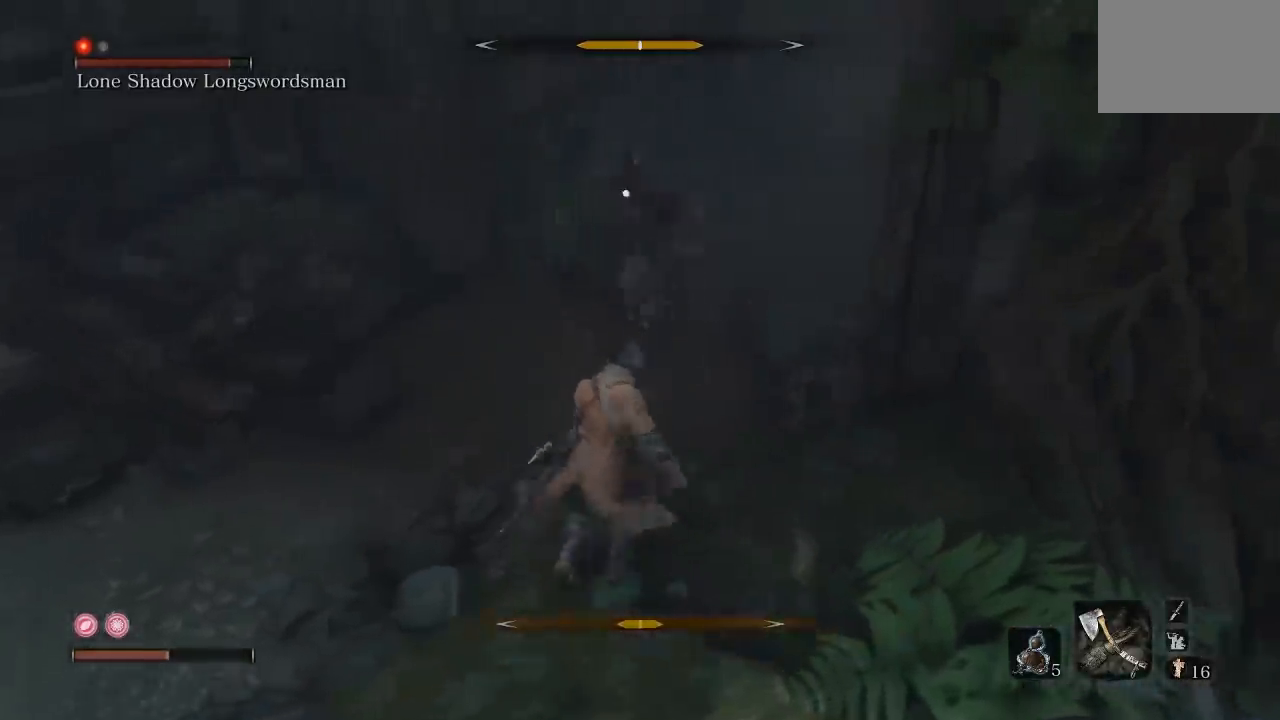
Gameplay with a controller (Xbox layout); each line is a JSON object with the inputs held at the frame after it. "button_events" lists button changes between this image and that frame as [ms after this image, input, new state], when the widget could be followed in between (sticks are given only as held states). Not read: L2 R2.
{"buttons": ["R1"], "left_stick": "left", "right_stick": "center", "button_events": [[17, "R1", "up"], [417, "R1", "down"]]}
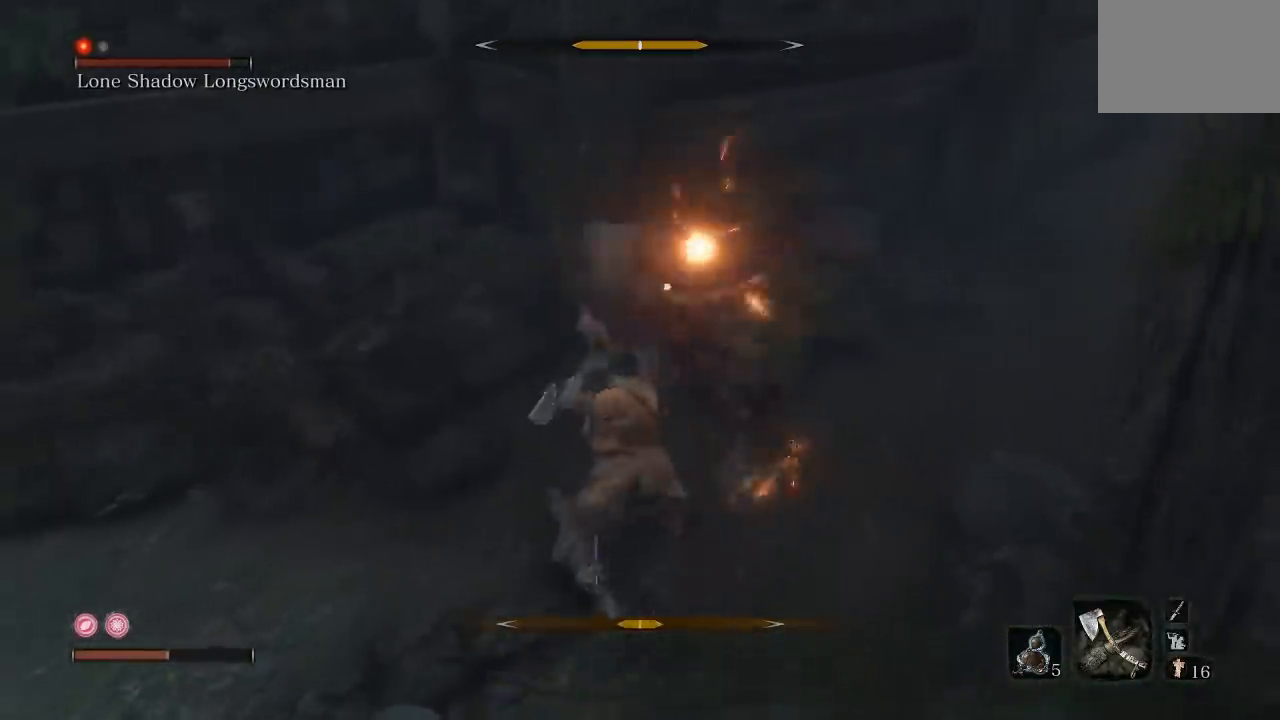
{"buttons": [], "left_stick": "down", "right_stick": "center", "button_events": [[17, "R1", "up"]]}
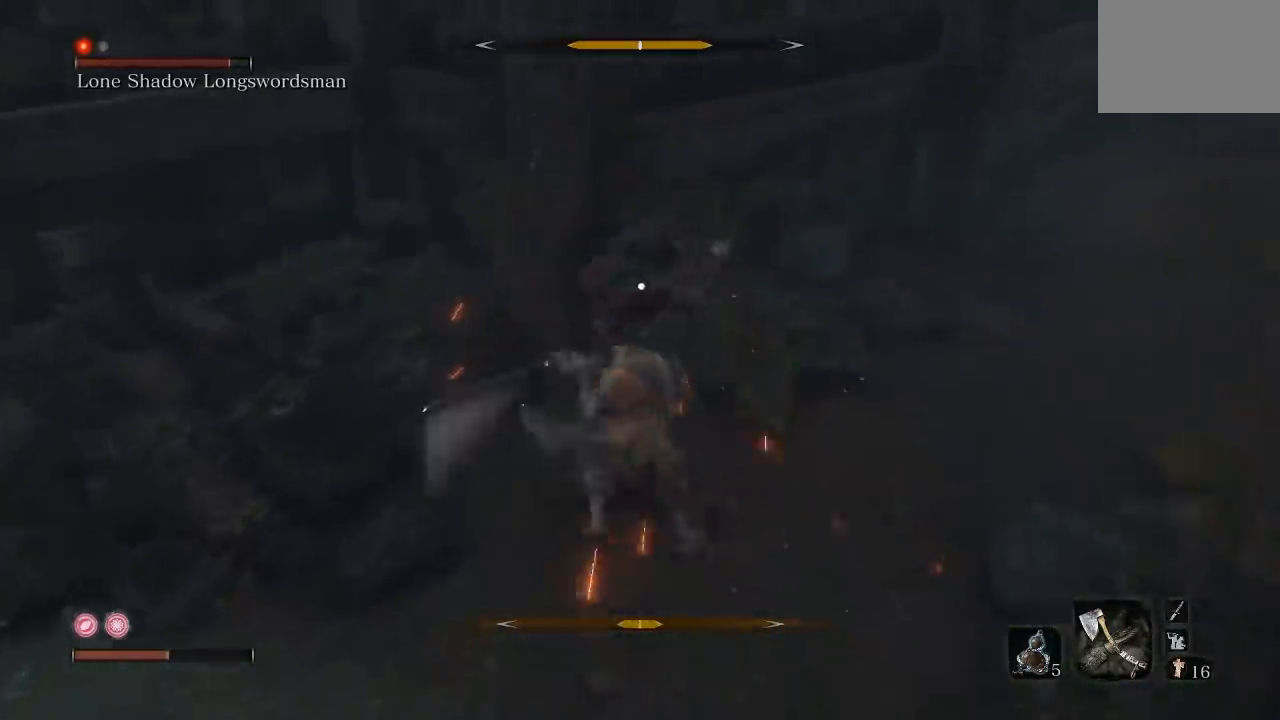
{"buttons": [], "left_stick": "down", "right_stick": "center", "button_events": []}
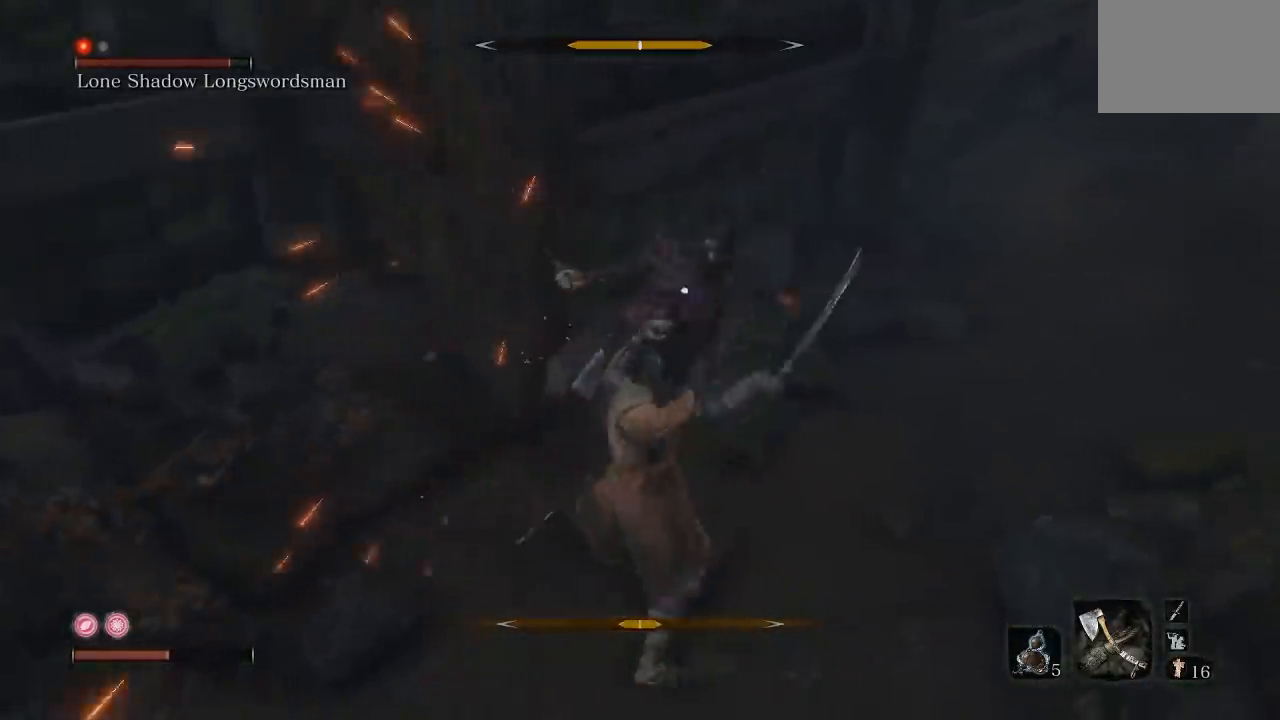
{"buttons": [], "left_stick": "down", "right_stick": "center", "button_events": [[117, "L1", "down"], [167, "L3", "down"], [250, "L1", "up"], [467, "L3", "up"]]}
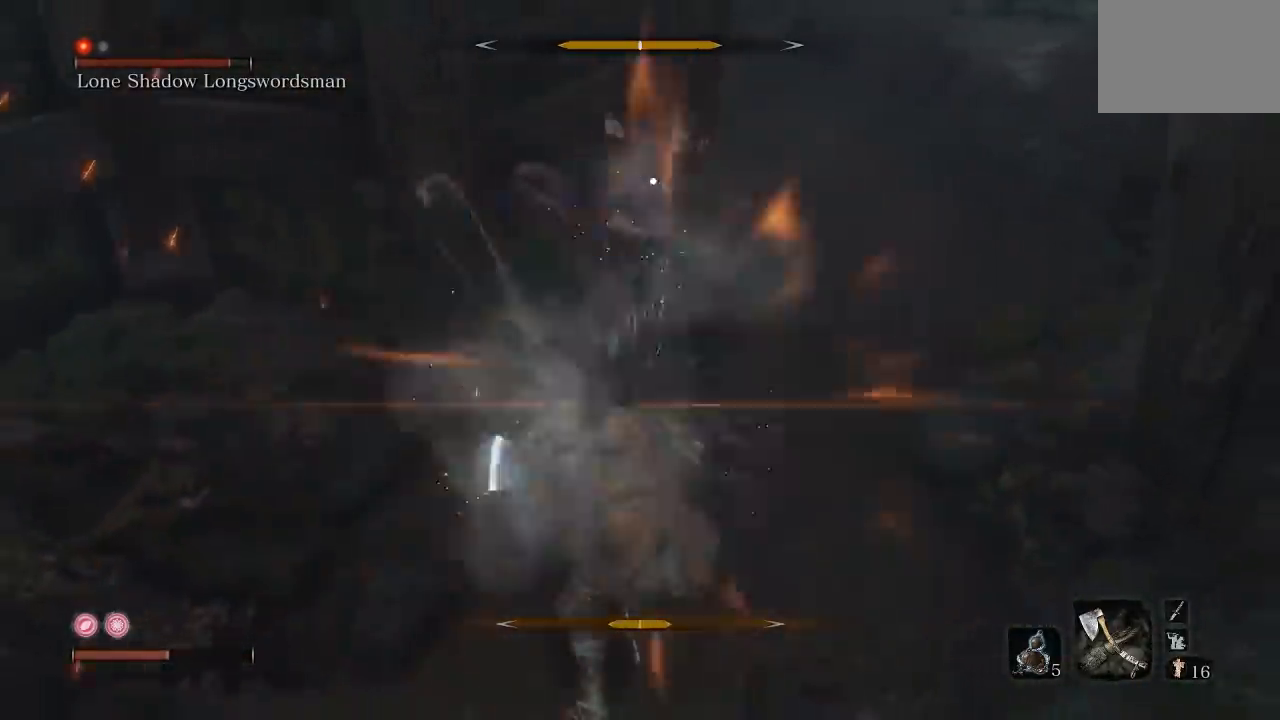
{"buttons": [], "left_stick": "down-left", "right_stick": "center", "button_events": []}
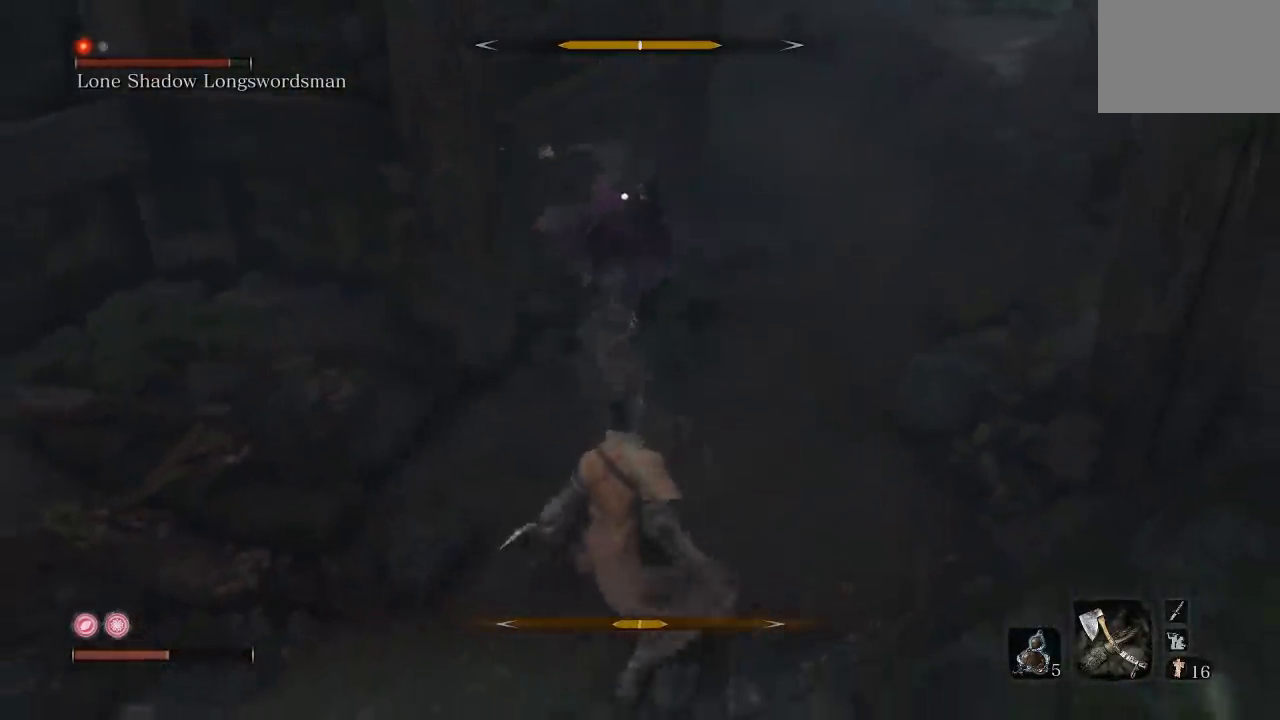
{"buttons": [], "left_stick": "down", "right_stick": "center", "button_events": []}
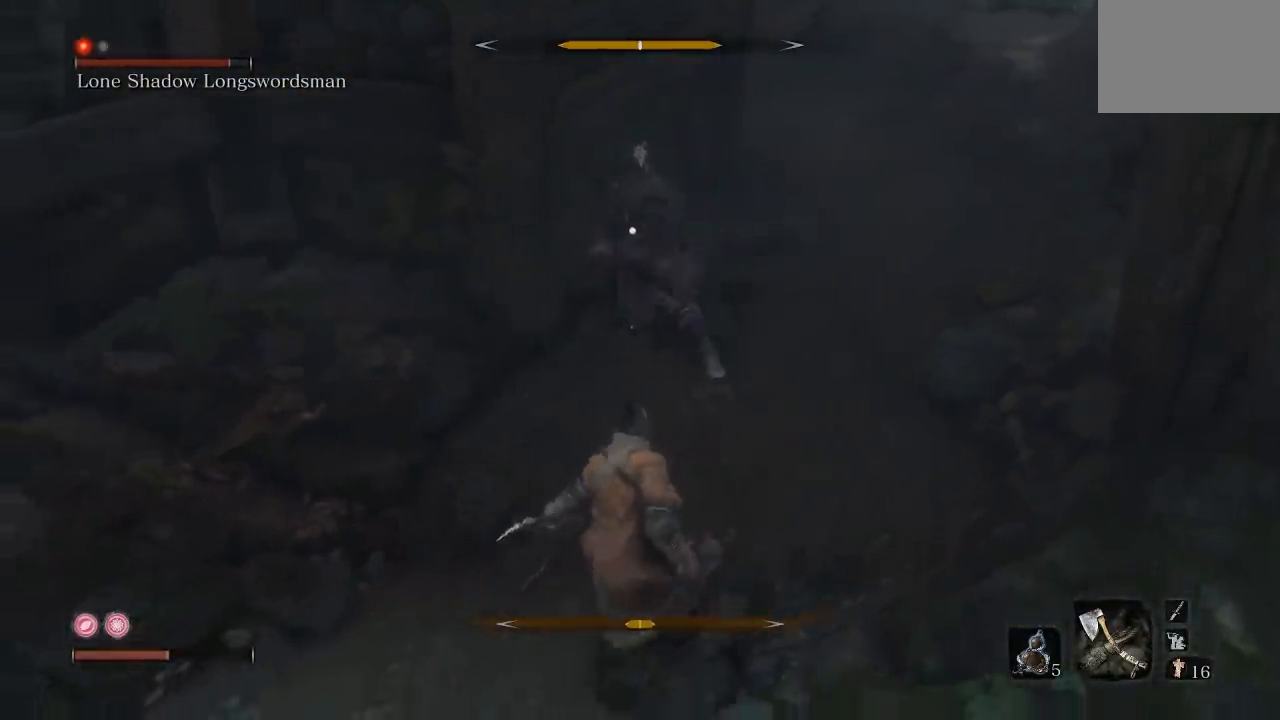
{"buttons": [], "left_stick": "left", "right_stick": "center", "button_events": [[200, "L1", "down"], [467, "L1", "up"]]}
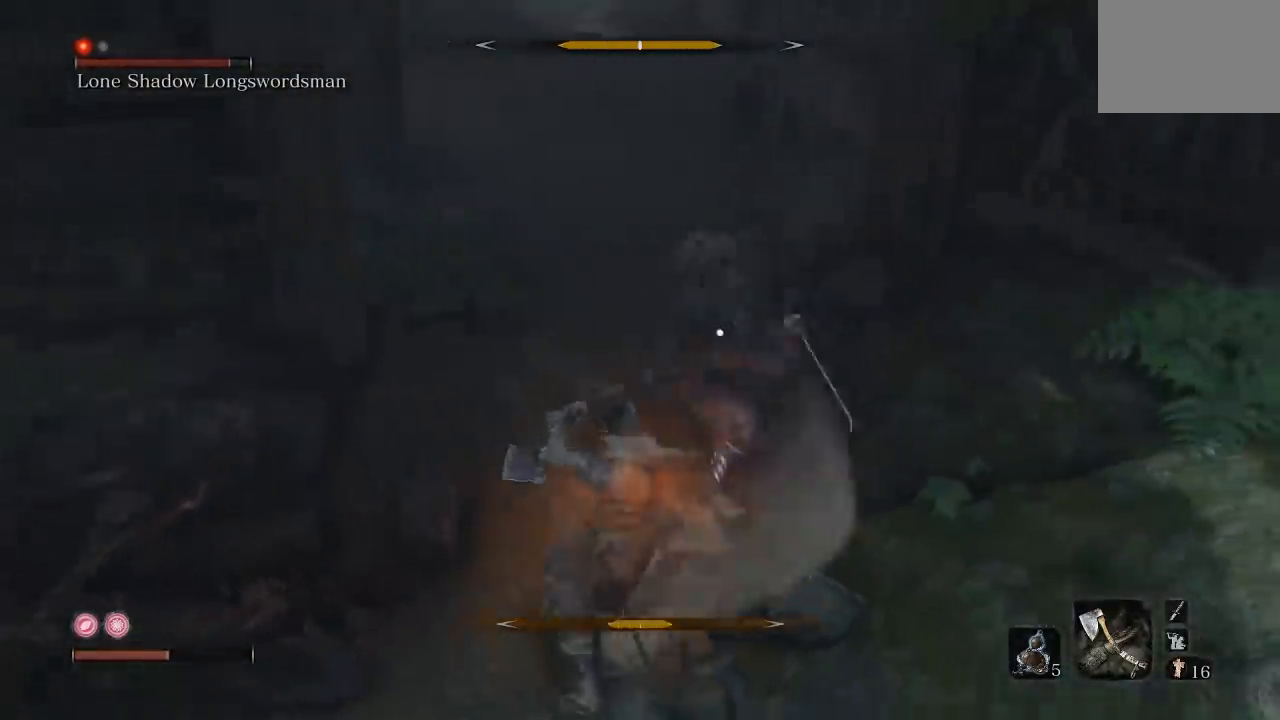
{"buttons": [], "left_stick": "down-left", "right_stick": "center", "button_events": [[167, "L1", "down"], [333, "L1", "up"]]}
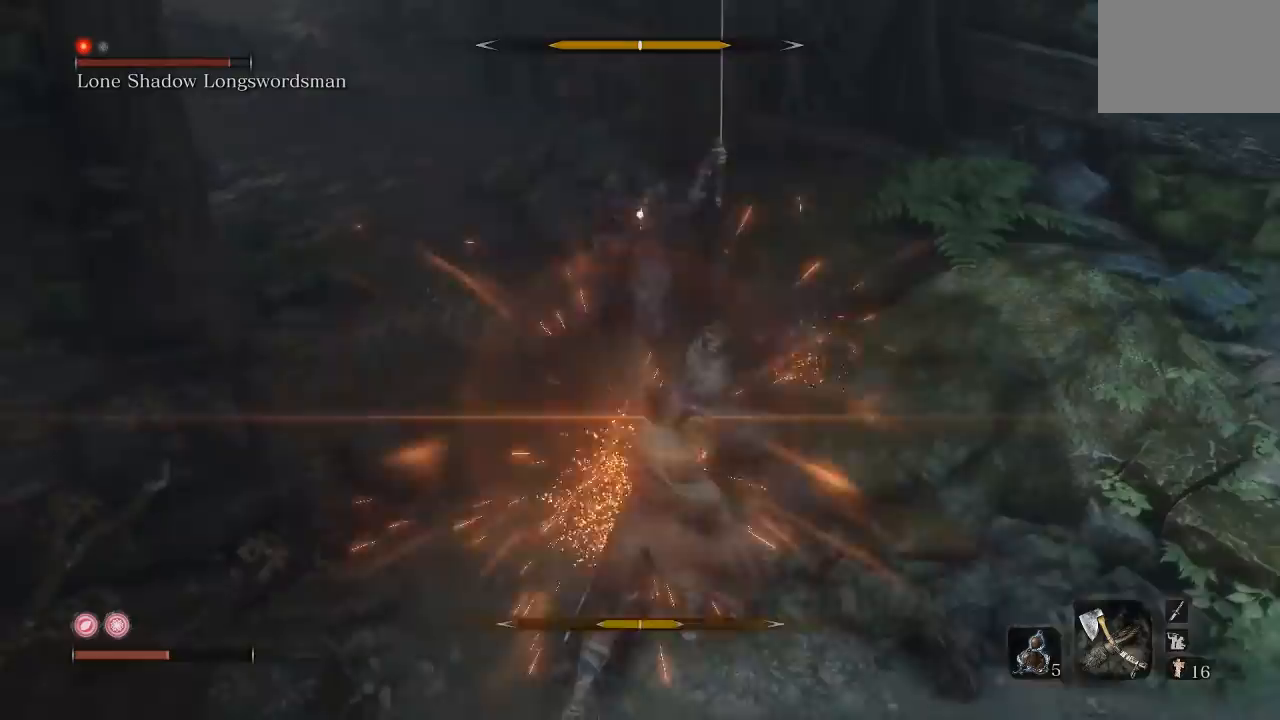
{"buttons": [], "left_stick": "up", "right_stick": "center", "button_events": []}
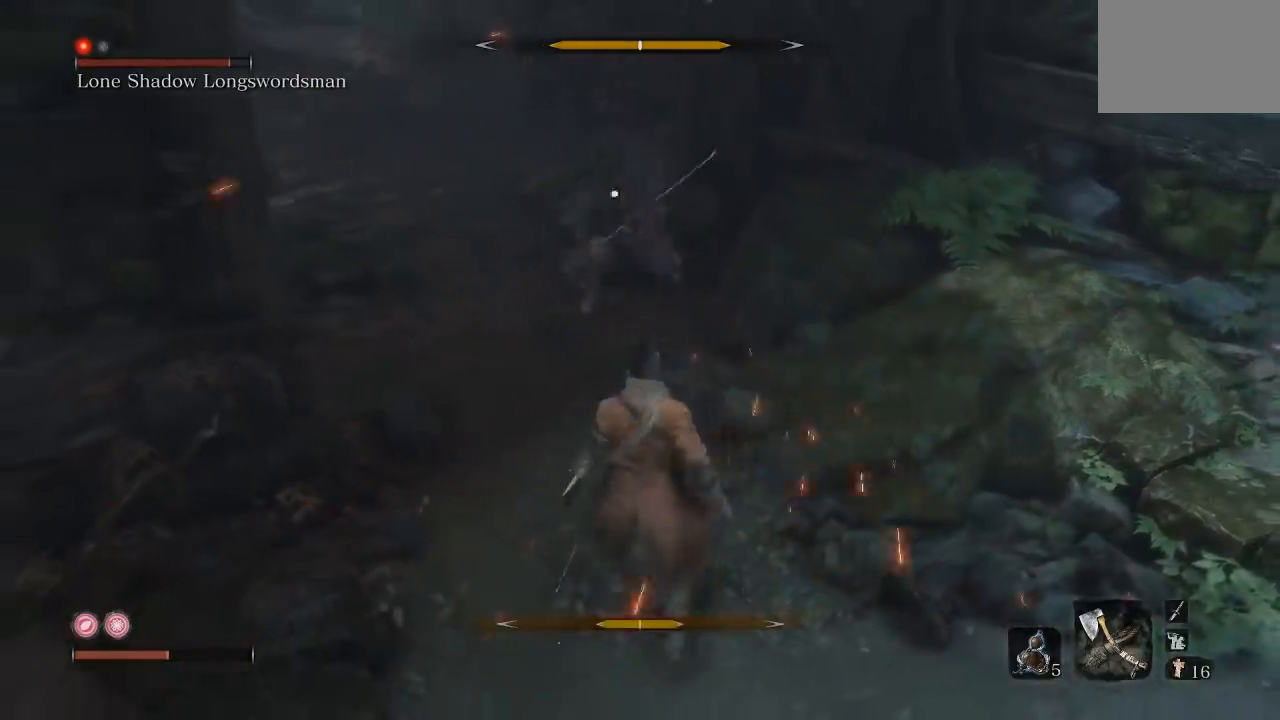
{"buttons": [], "left_stick": "down", "right_stick": "center", "button_events": []}
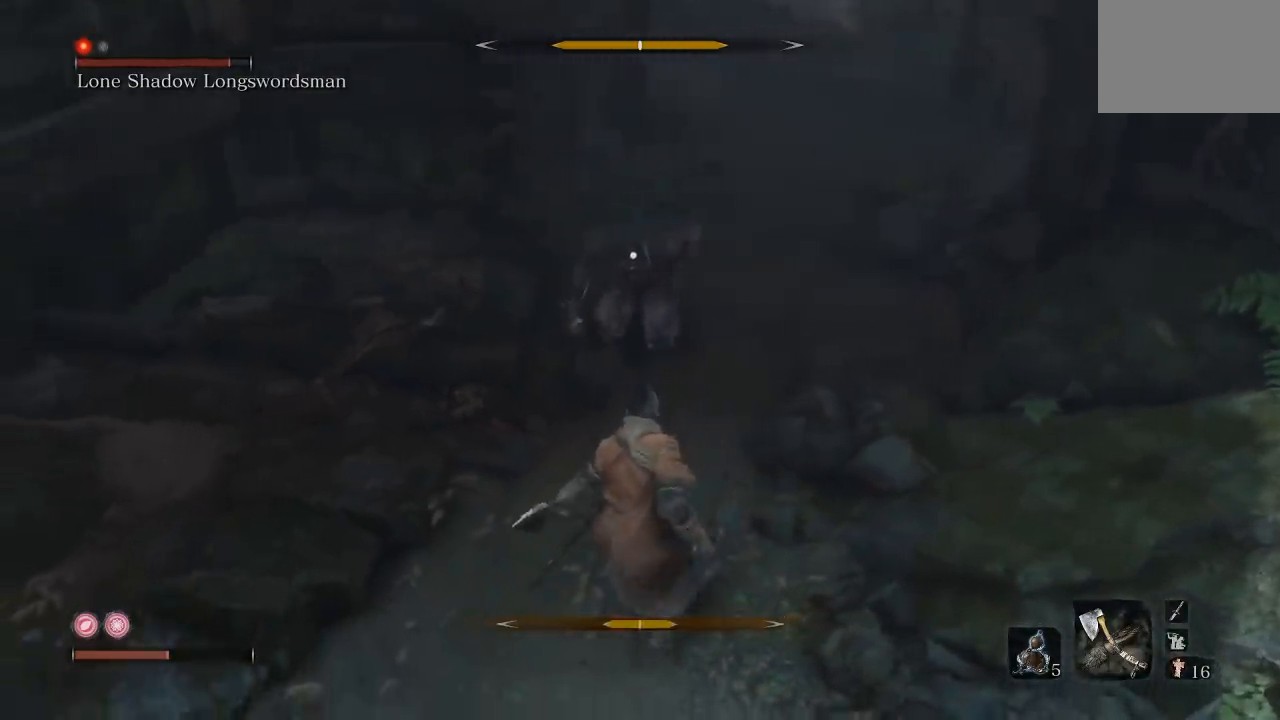
{"buttons": [], "left_stick": "down", "right_stick": "center", "button_events": []}
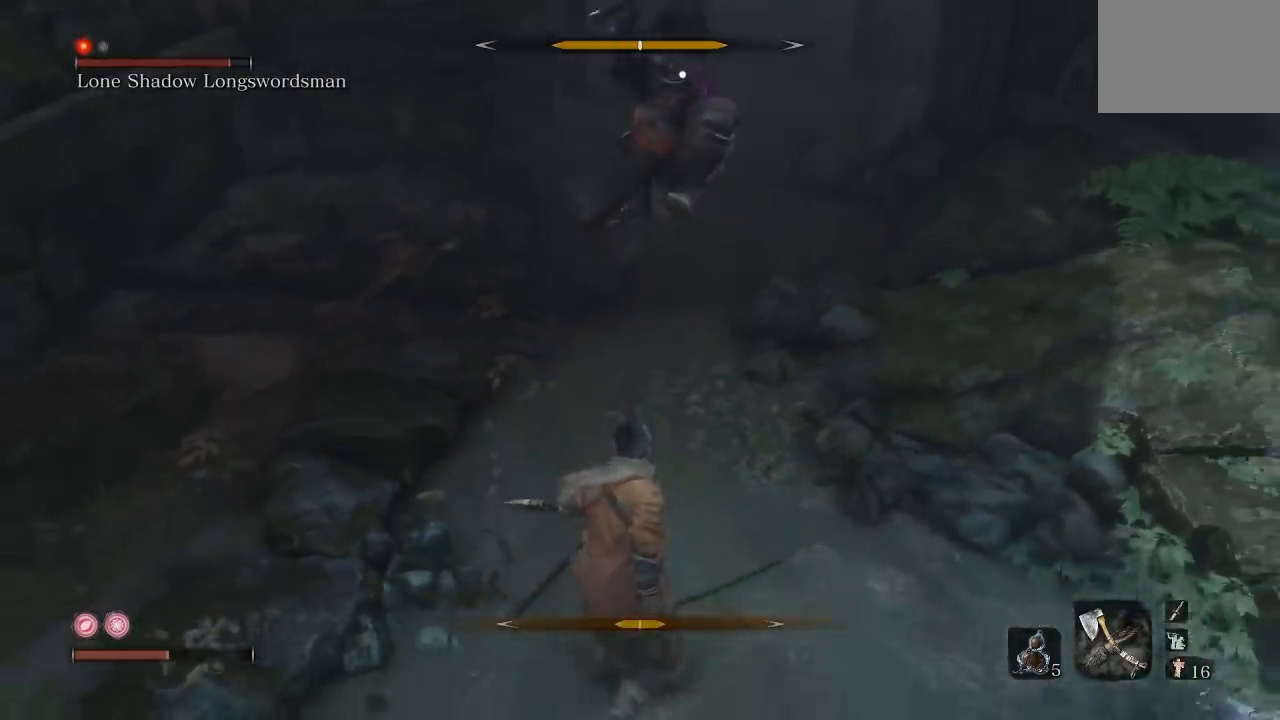
{"buttons": [], "left_stick": "down", "right_stick": "center", "button_events": [[183, "L1", "down"], [317, "L1", "up"]]}
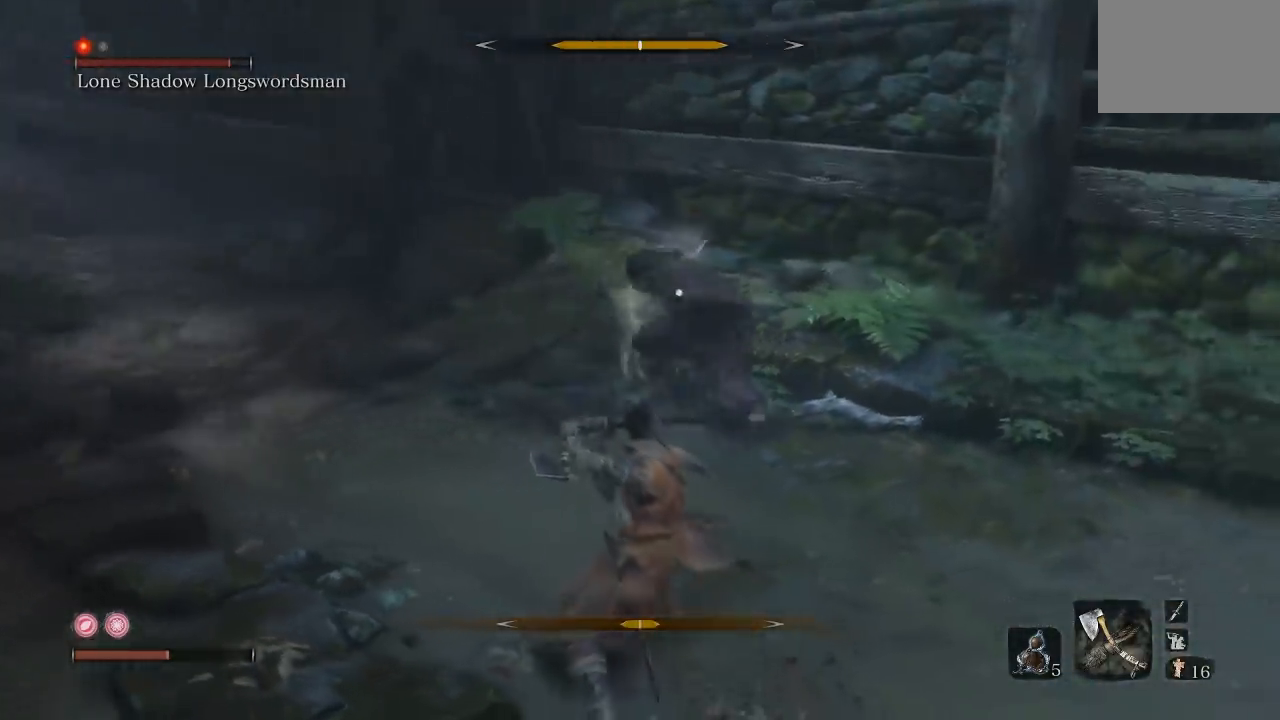
{"buttons": [], "left_stick": "down", "right_stick": "center", "button_events": []}
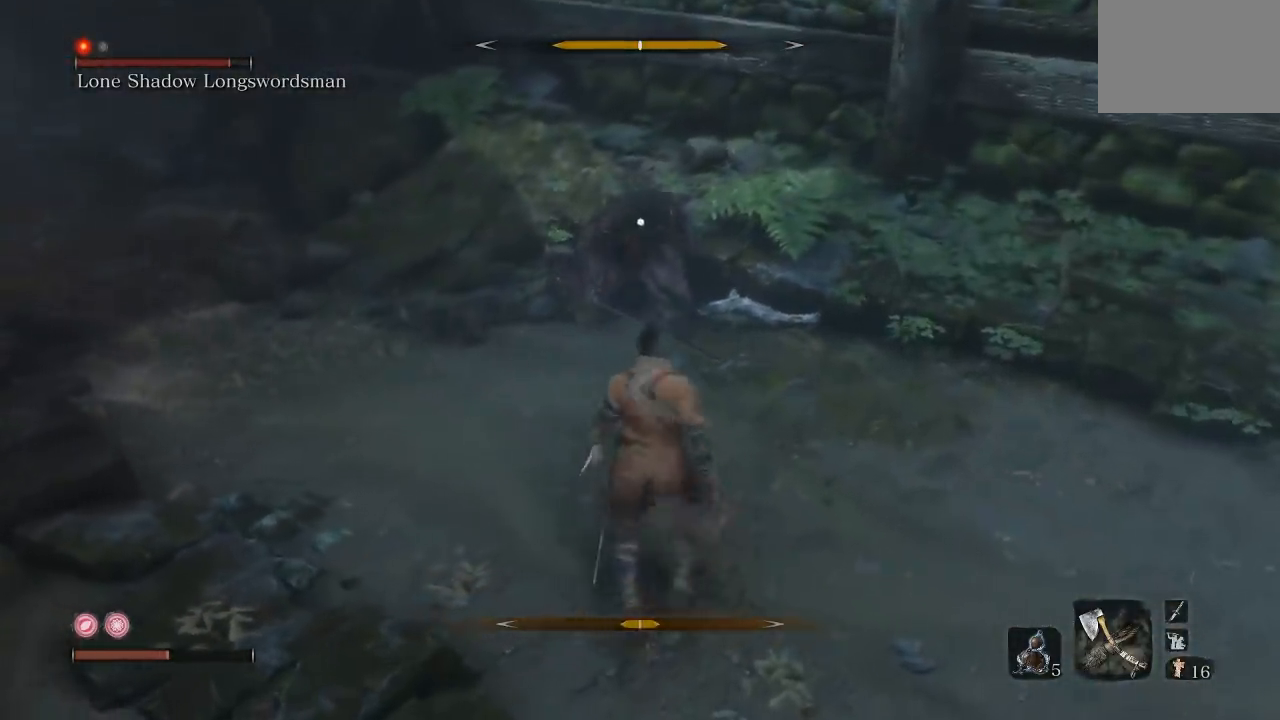
{"buttons": [], "left_stick": "up", "right_stick": "center", "button_events": [[200, "R1", "down"], [267, "R1", "up"]]}
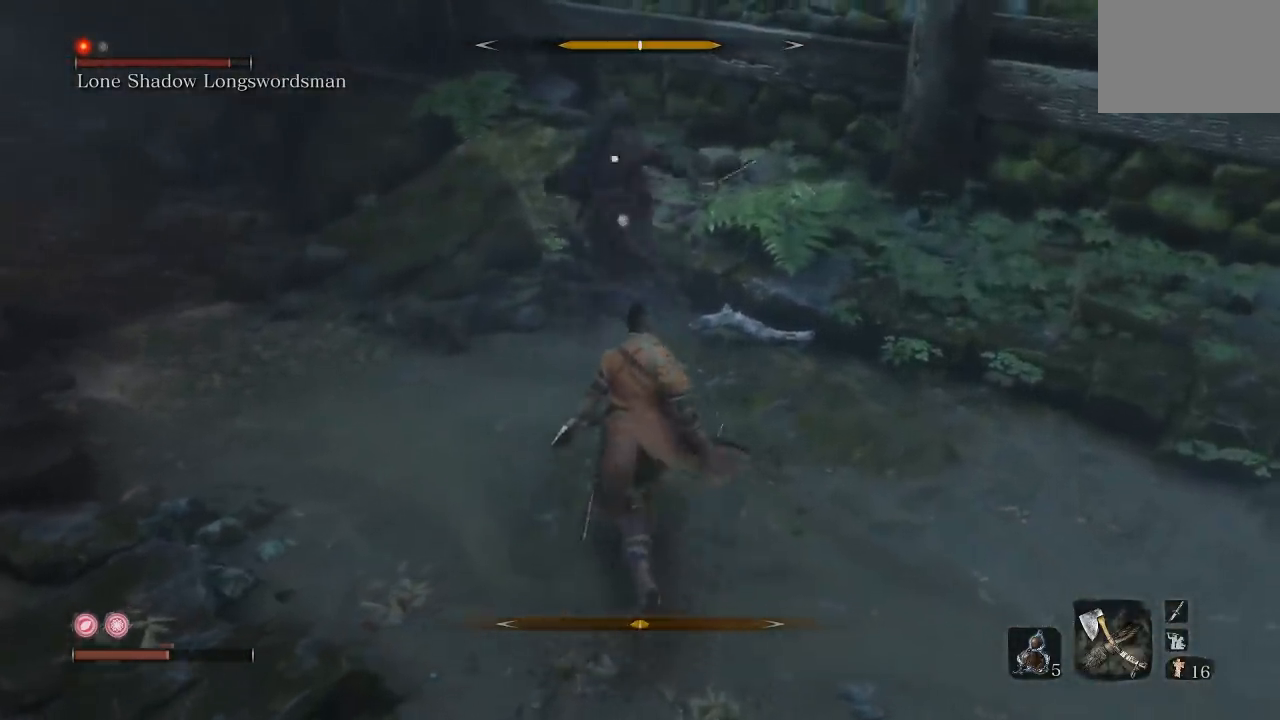
{"buttons": [], "left_stick": "right", "right_stick": "center", "button_events": [[200, "R1", "down"], [300, "R1", "up"]]}
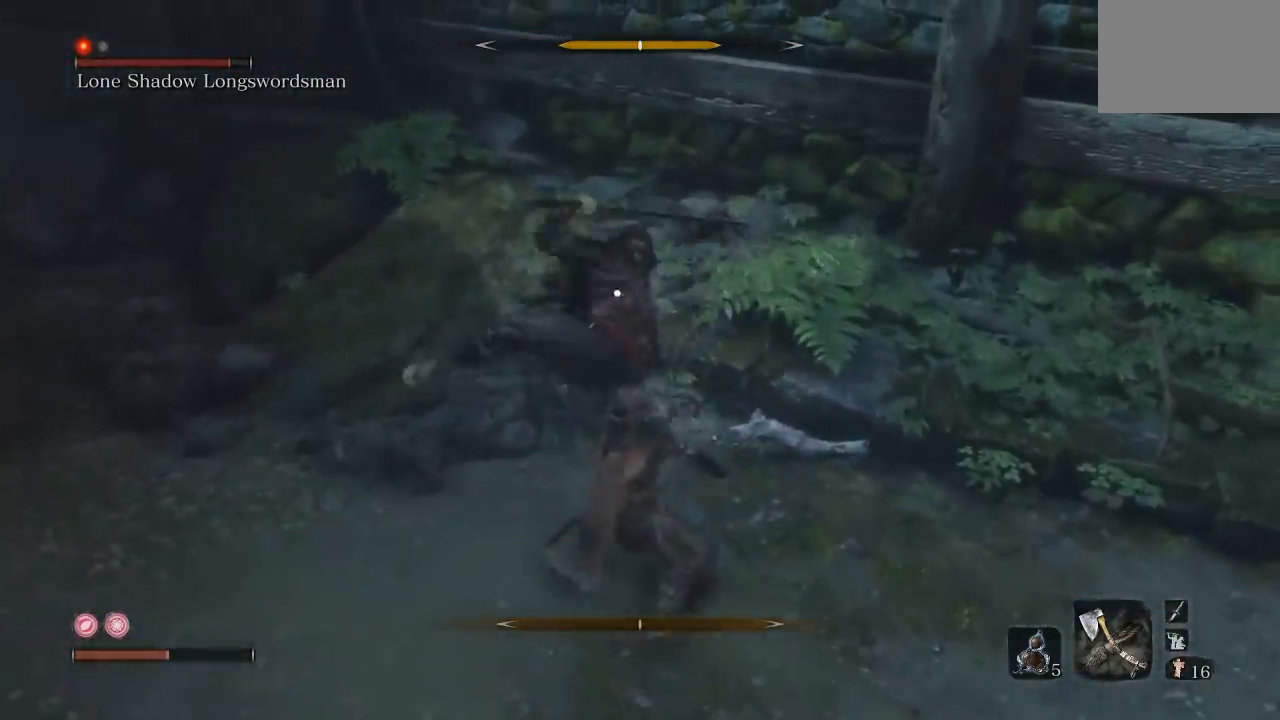
{"buttons": [], "left_stick": "down", "right_stick": "center", "button_events": [[300, "B", "down"], [400, "B", "up"]]}
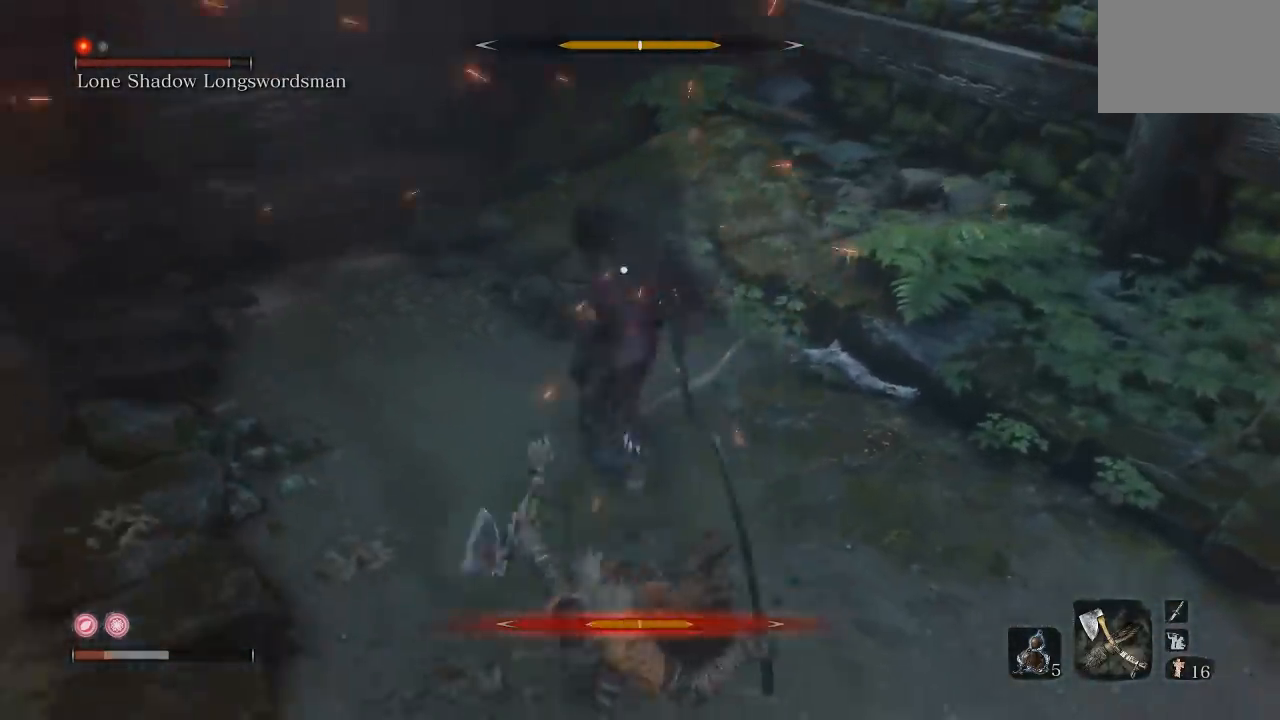
{"buttons": [], "left_stick": "down", "right_stick": "center", "button_events": [[283, "B", "down"], [367, "B", "up"]]}
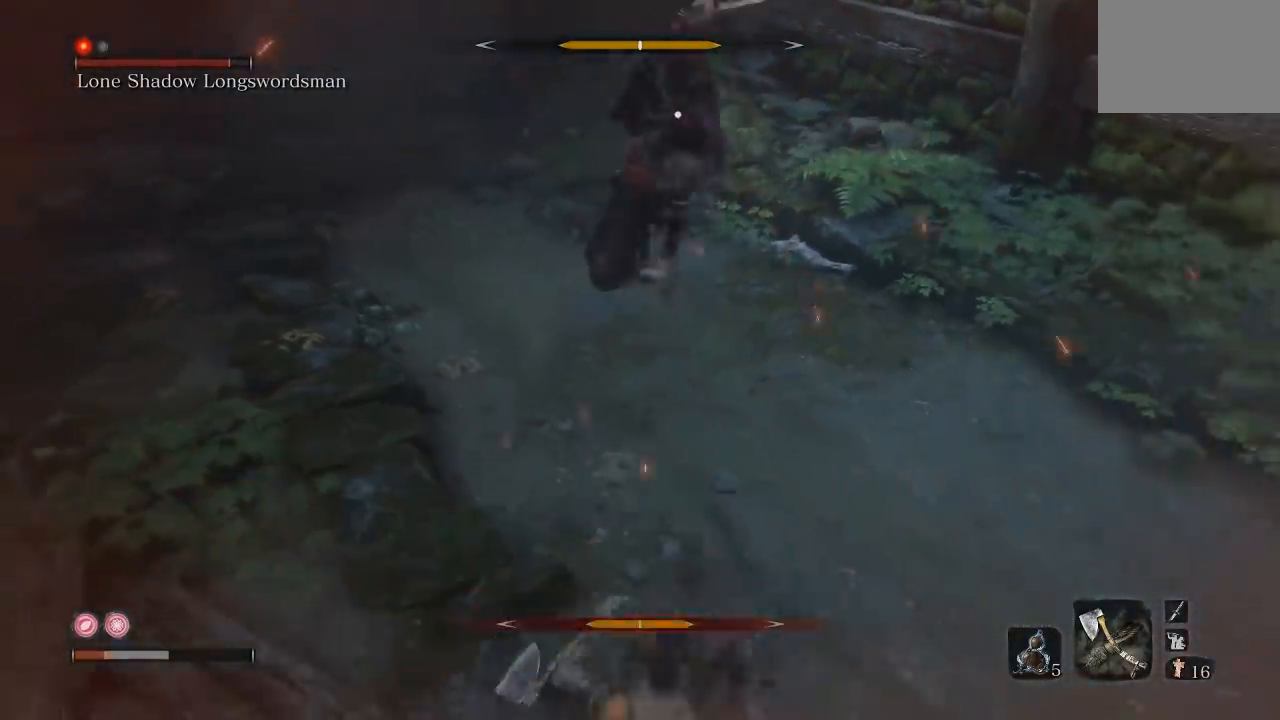
{"buttons": [], "left_stick": "down-right", "right_stick": "center", "button_events": []}
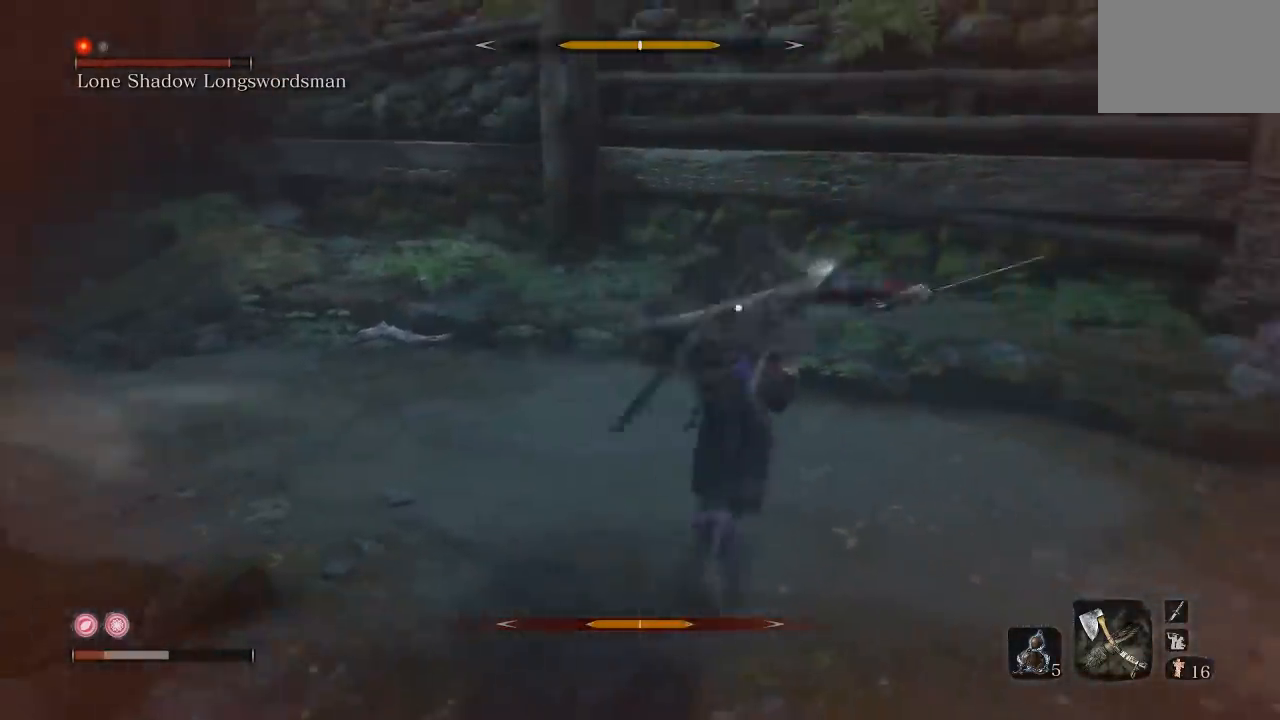
{"buttons": [], "left_stick": "center", "right_stick": "center", "button_events": [[283, "DPAD_UP", "down"], [400, "DPAD_UP", "up"]]}
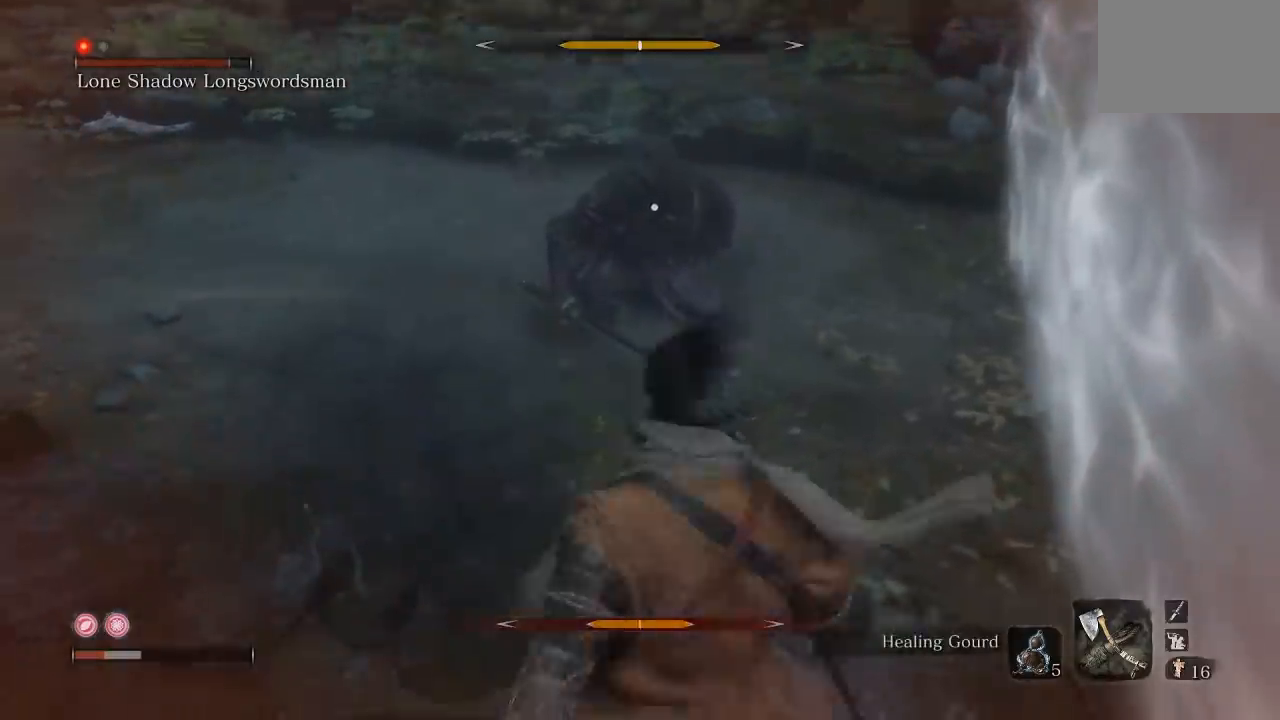
{"buttons": [], "left_stick": "down-left", "right_stick": "center", "button_events": []}
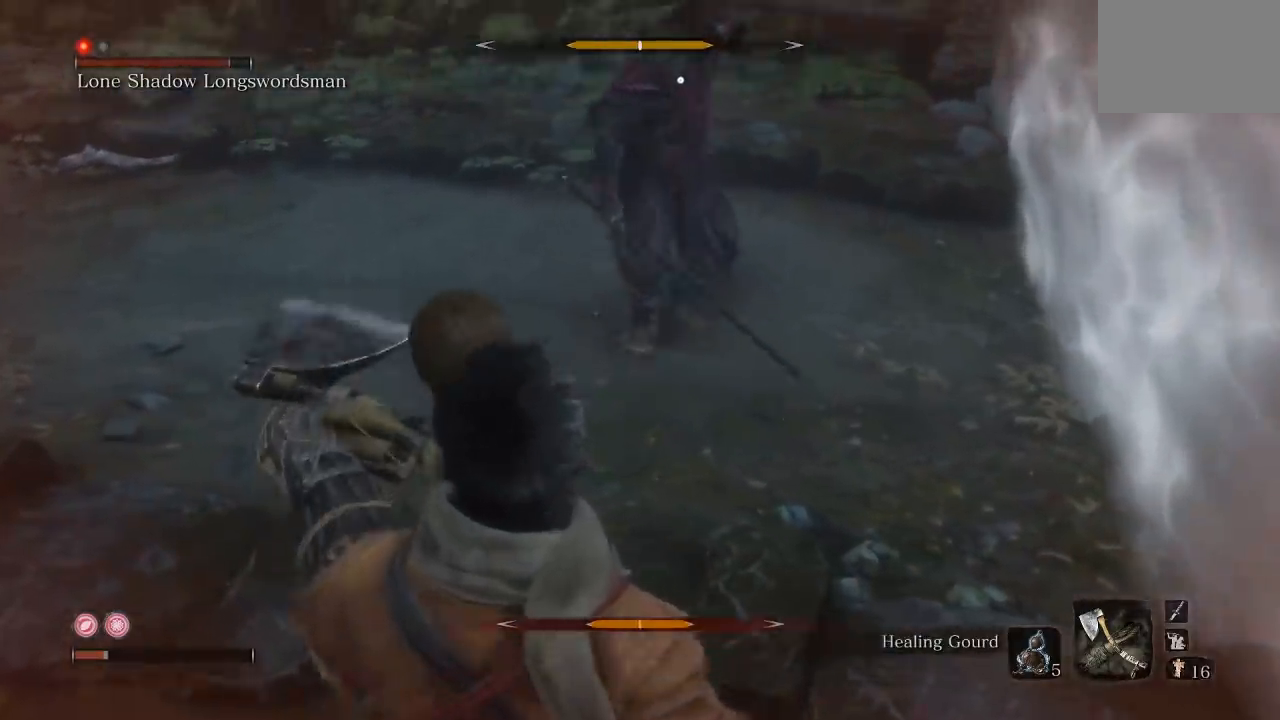
{"buttons": [], "left_stick": "down-left", "right_stick": "center", "button_events": []}
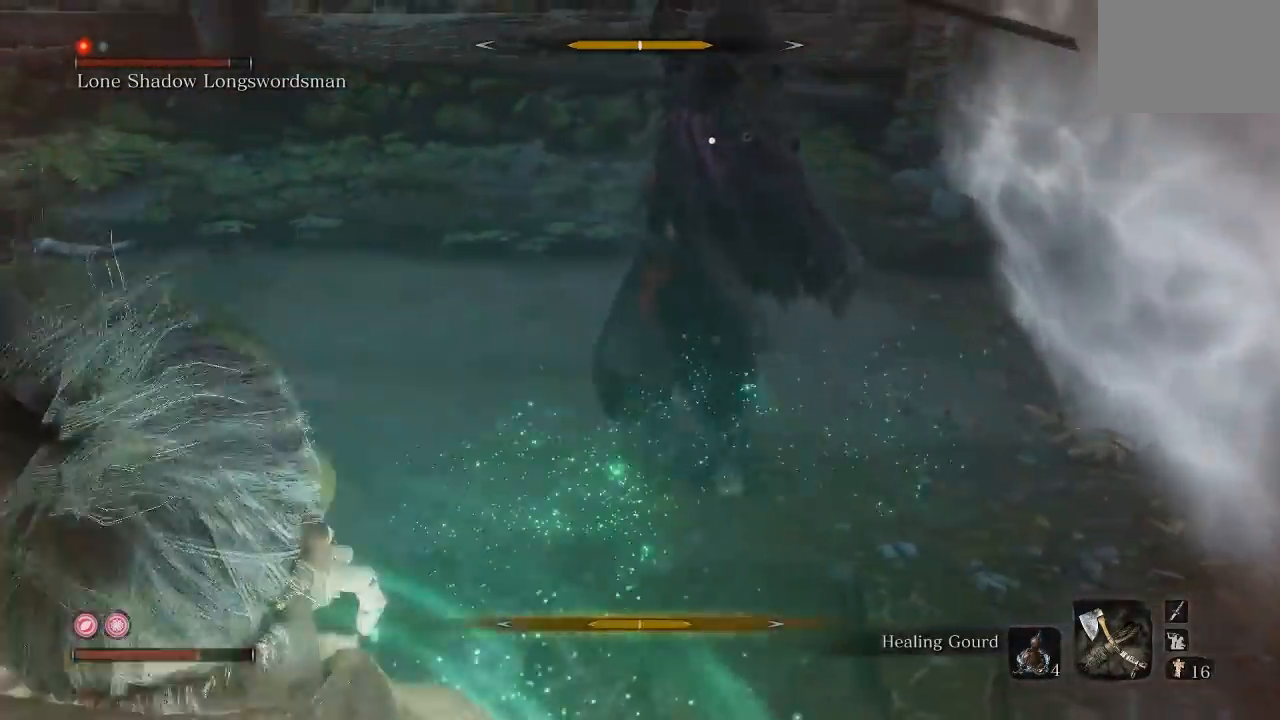
{"buttons": [], "left_stick": "down-left", "right_stick": "center"}
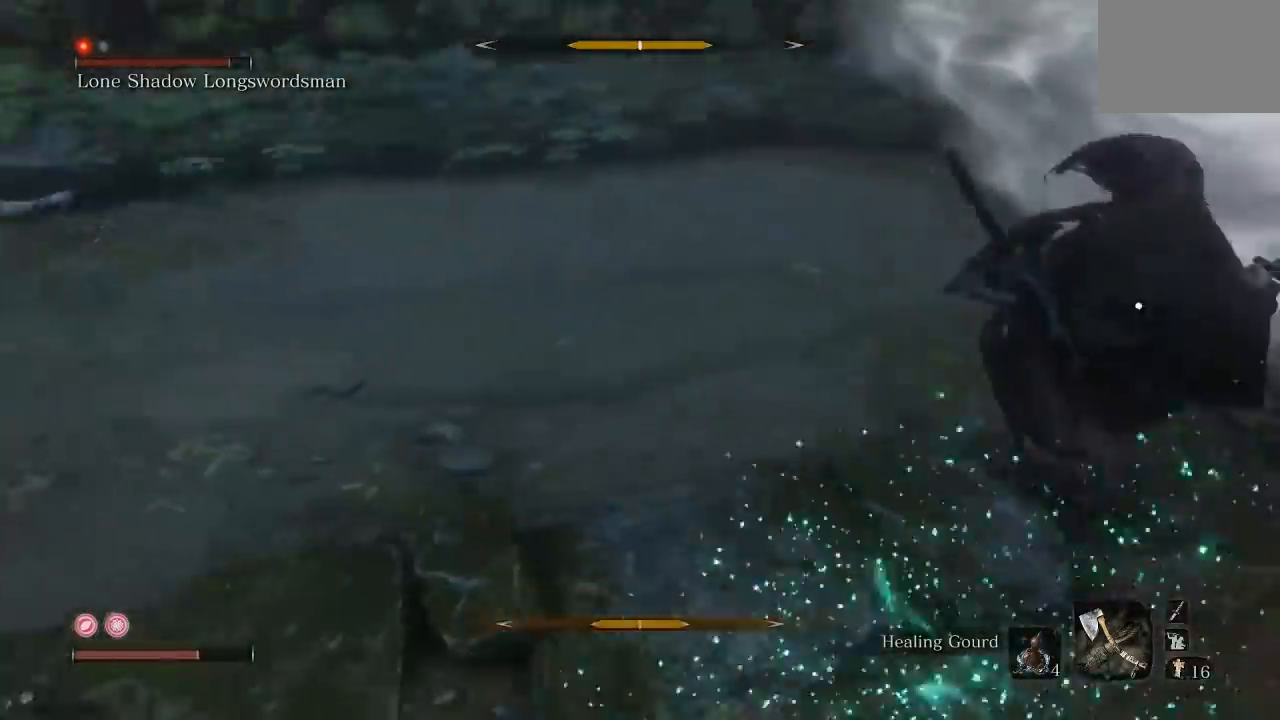
{"buttons": [], "left_stick": "left", "right_stick": "center"}
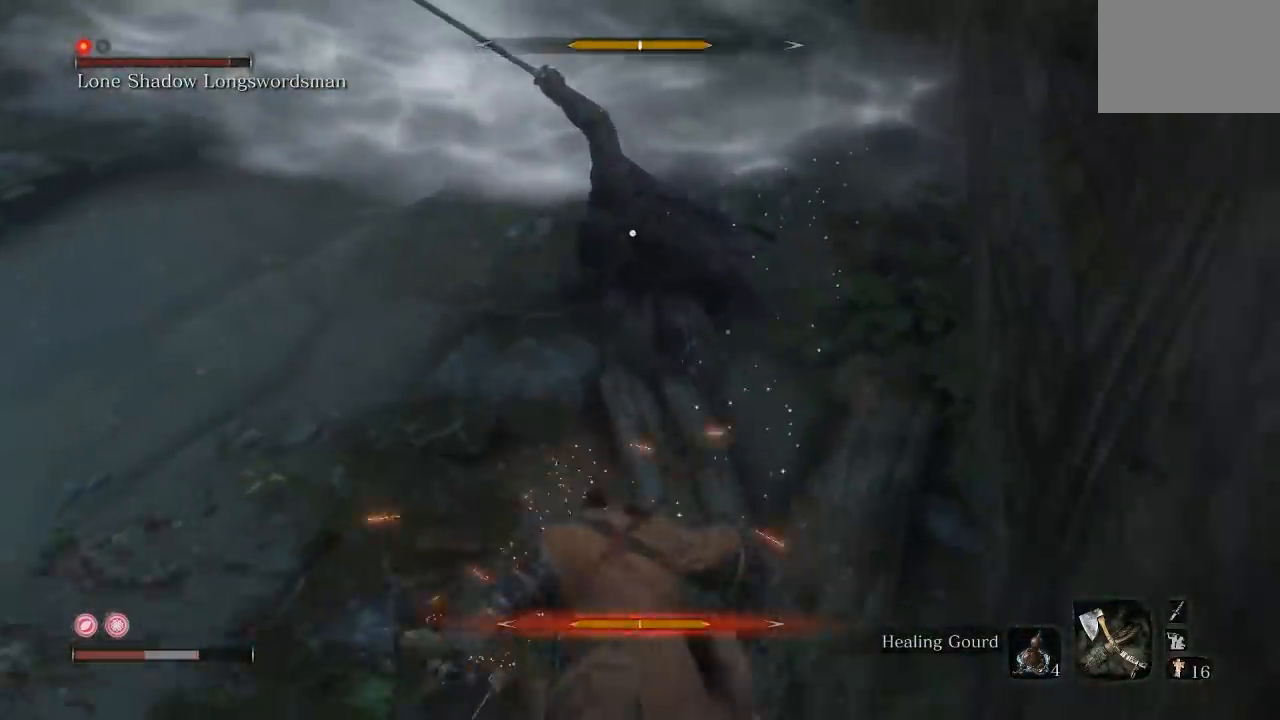
{"buttons": [], "left_stick": "left", "right_stick": "center", "button_events": []}
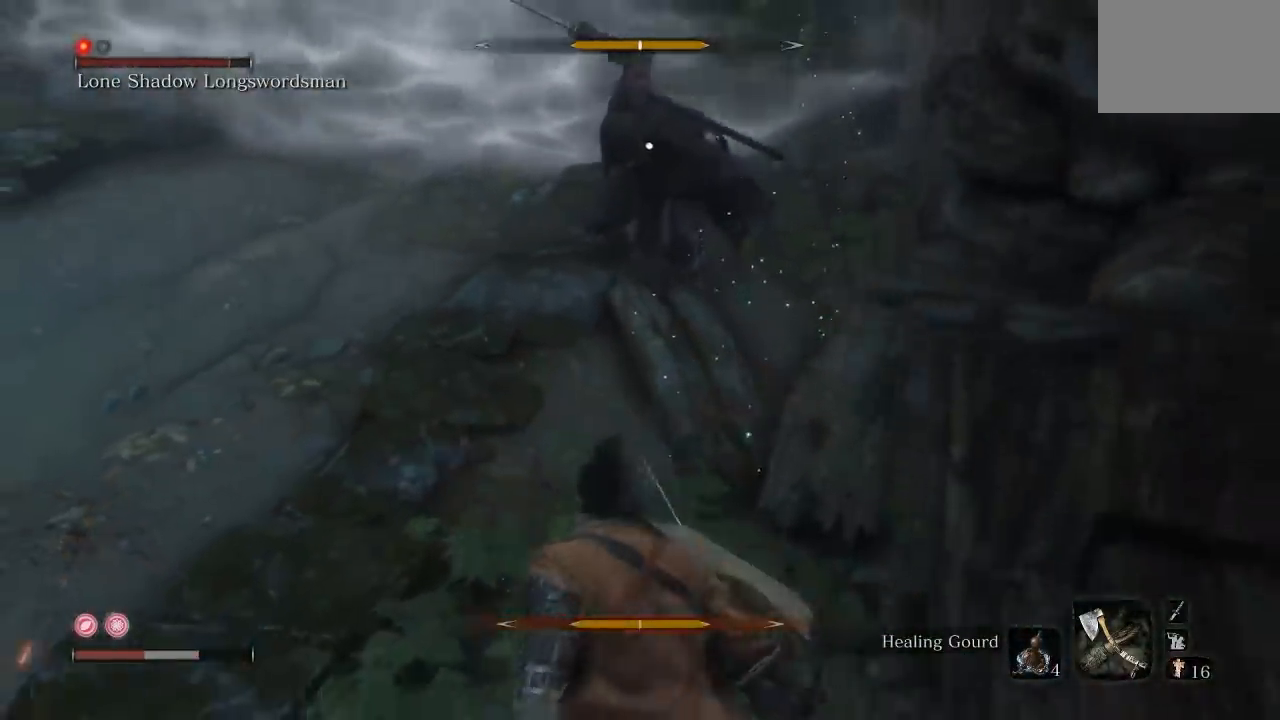
{"buttons": [], "left_stick": "down-left", "right_stick": "center", "button_events": [[117, "B", "down"], [200, "B", "up"]]}
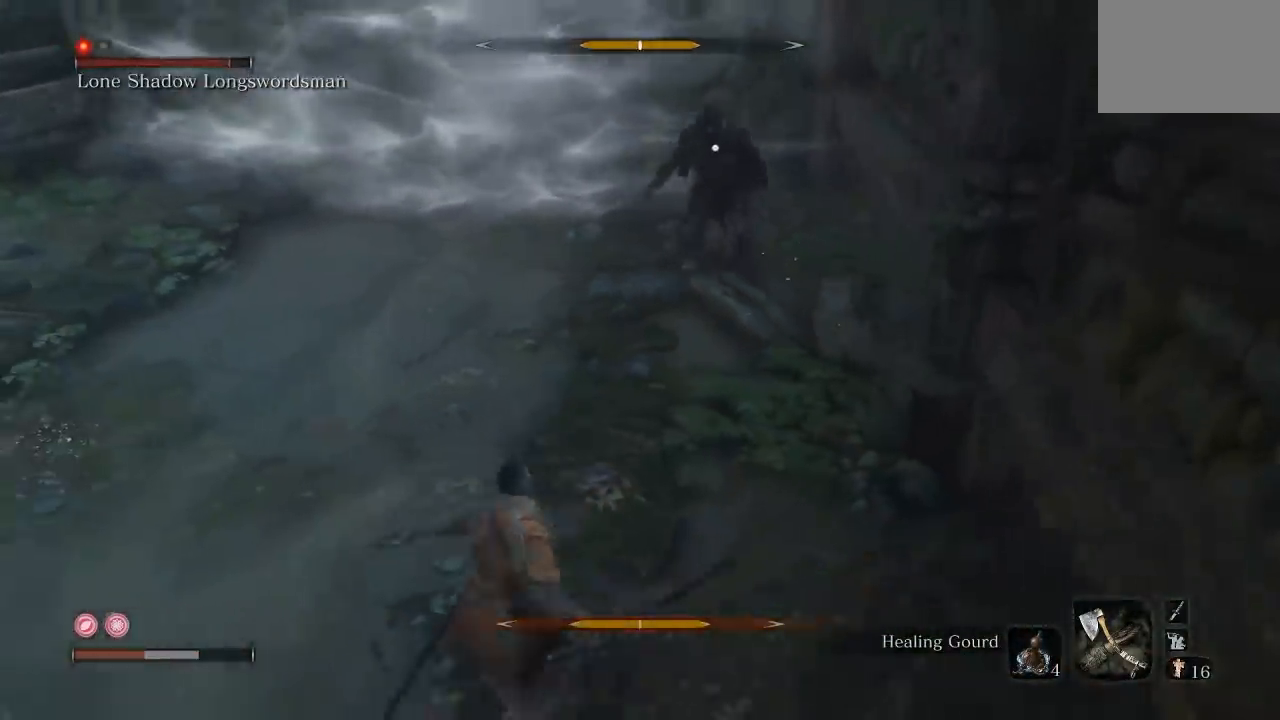
{"buttons": [], "left_stick": "up", "right_stick": "center", "button_events": []}